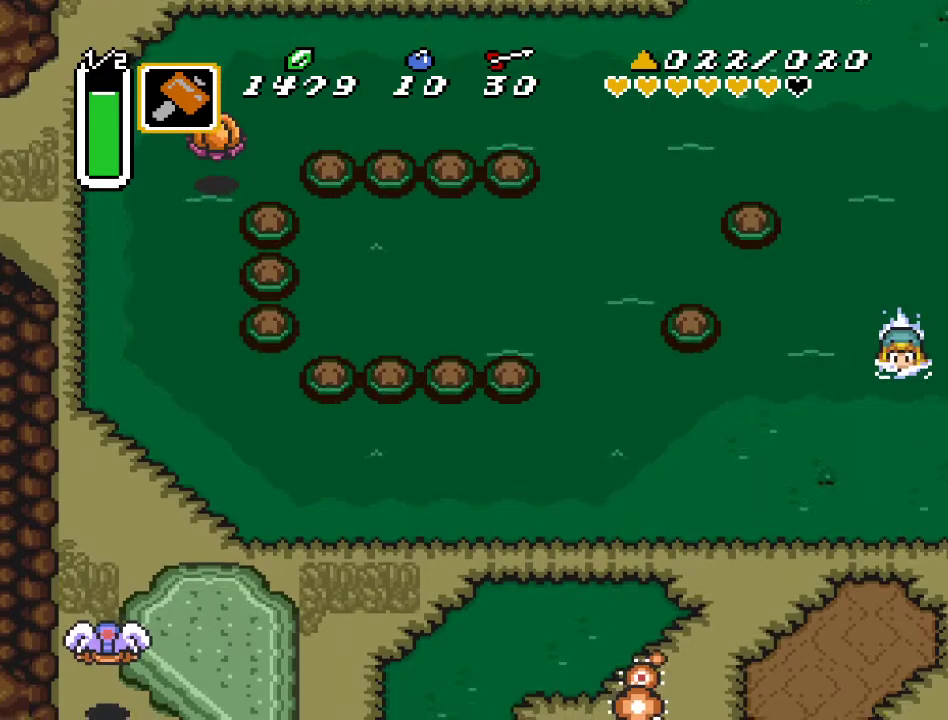
Gameplay with a controller (Nintendo layout); each line is a JSON object with the inputs held at the frame after it. "events" lists button and stick changes between this image and that frame as [ms after this image, input, new state], when the widget could be followed in between. Not read: L3 R3.
{"buttons": ["DPAD_DOWN", "DPAD_LEFT"], "events": []}
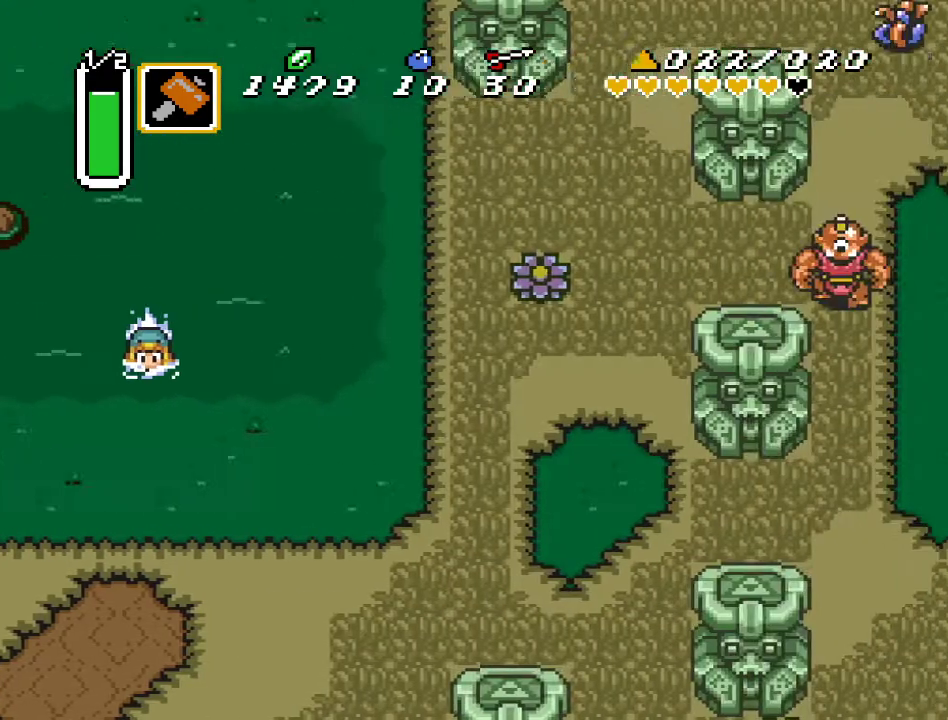
{"buttons": ["DPAD_DOWN"], "events": [[100, "DPAD_LEFT", "up"]]}
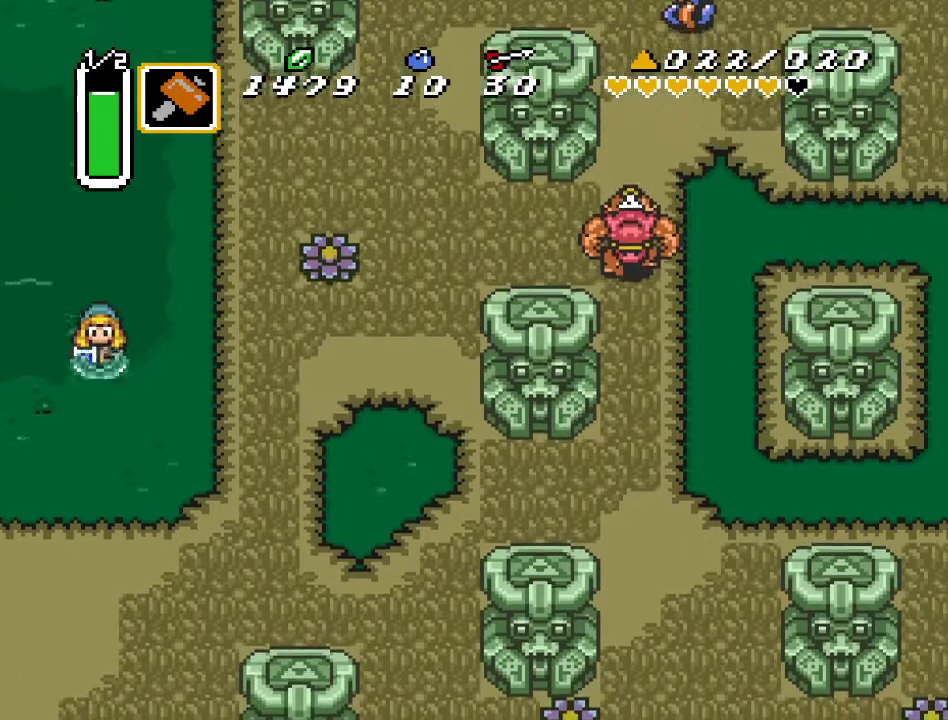
{"buttons": ["DPAD_DOWN", "DPAD_LEFT"], "events": [[250, "DPAD_LEFT", "down"]]}
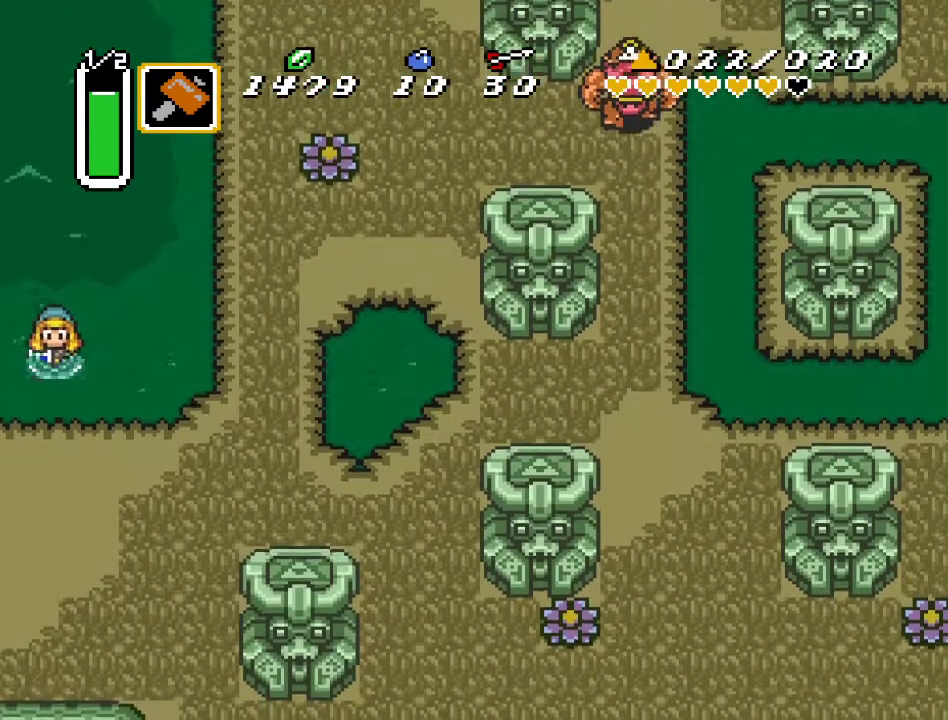
{"buttons": ["DPAD_DOWN", "DPAD_LEFT"], "events": []}
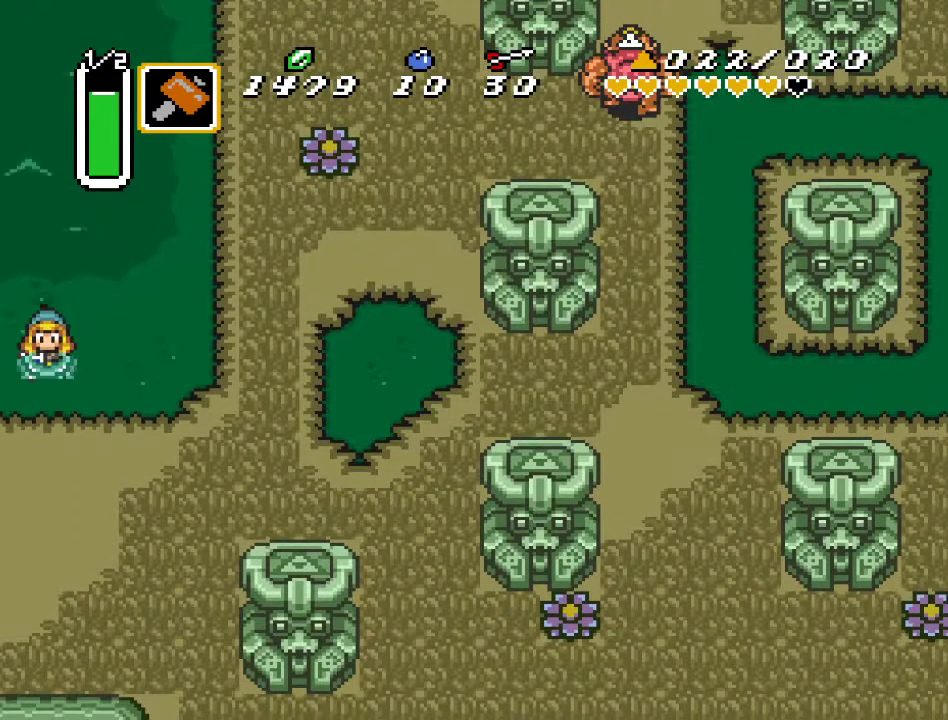
{"buttons": ["DPAD_DOWN", "DPAD_LEFT"], "events": []}
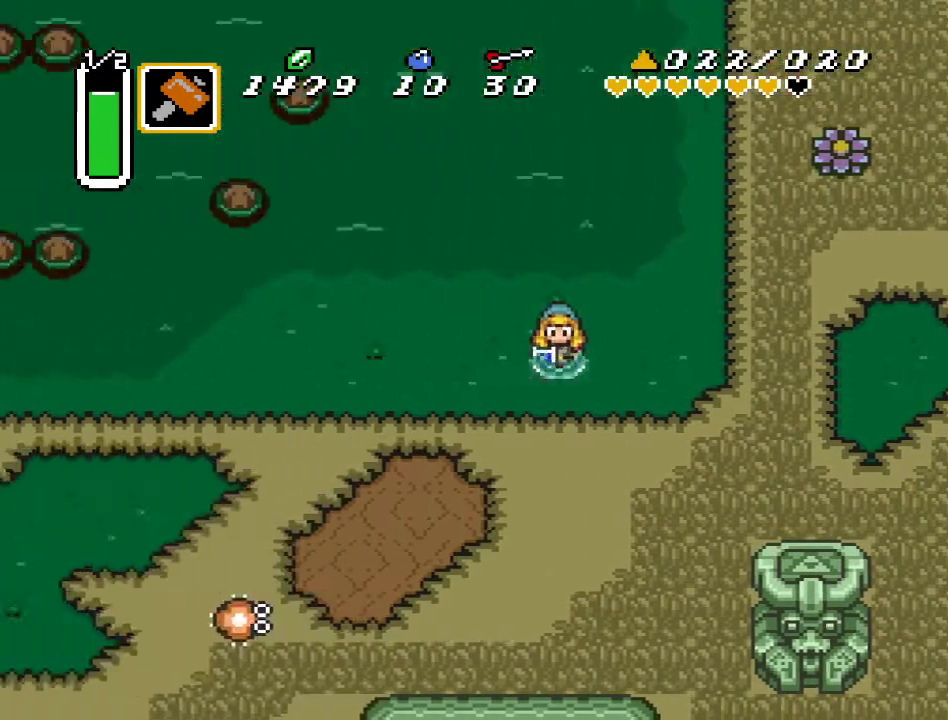
{"buttons": ["DPAD_DOWN", "DPAD_LEFT"], "events": []}
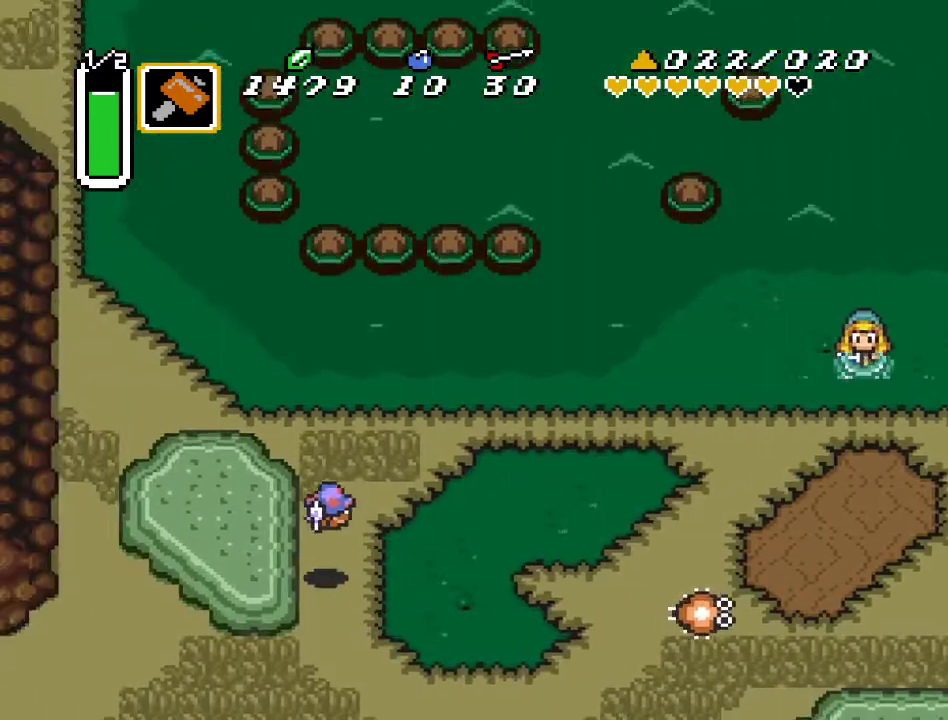
{"buttons": ["B", "DPAD_DOWN", "DPAD_LEFT"], "events": [[500, "B", "down"]]}
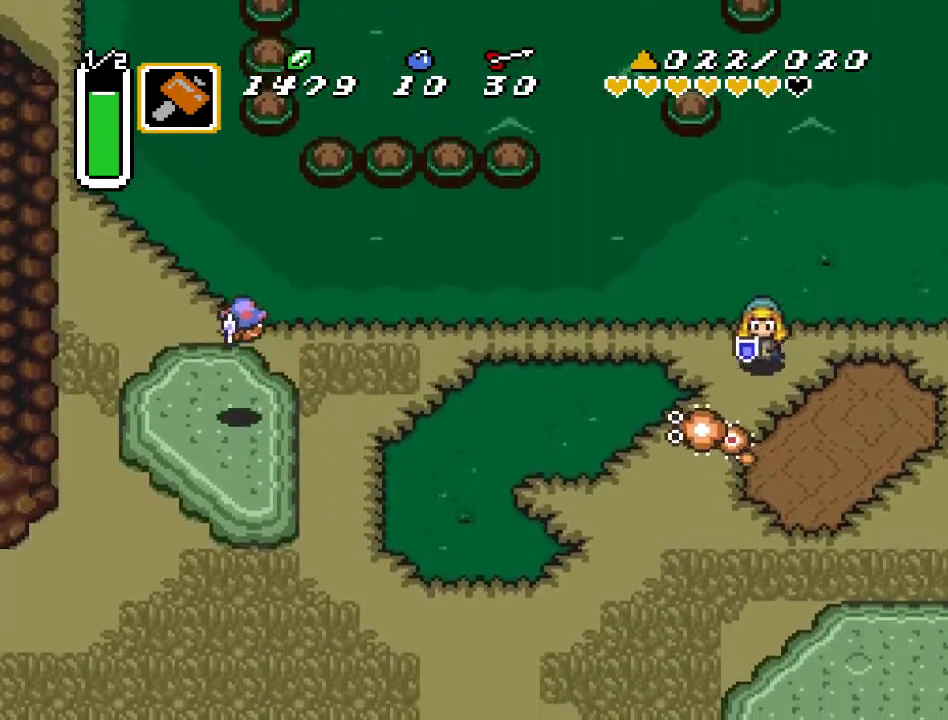
{"buttons": ["DPAD_DOWN", "DPAD_LEFT"], "events": [[183, "B", "up"]]}
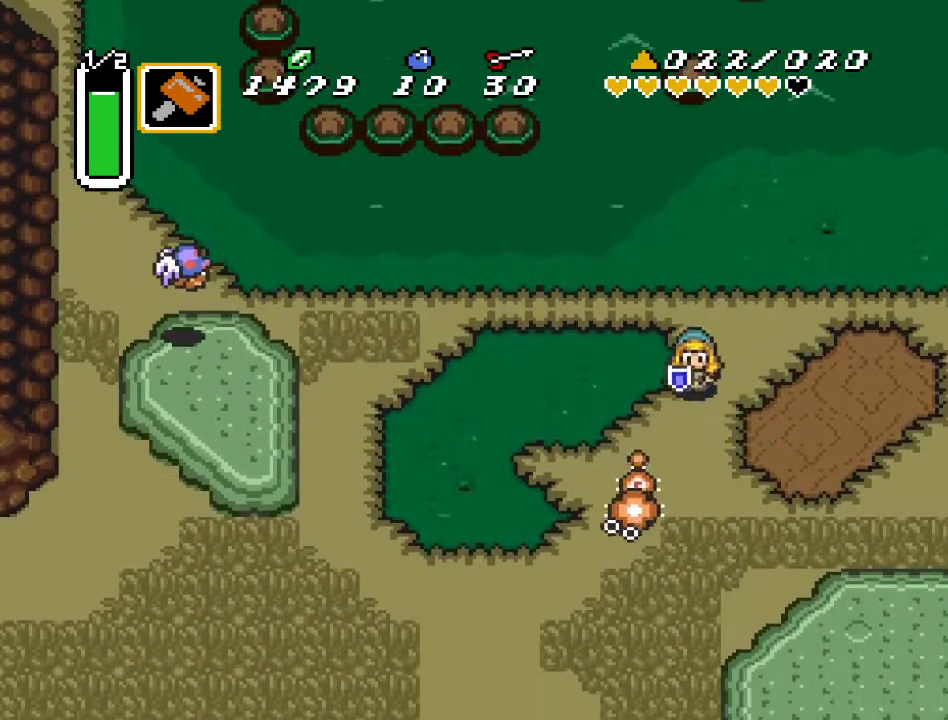
{"buttons": ["DPAD_DOWN", "DPAD_LEFT"], "events": []}
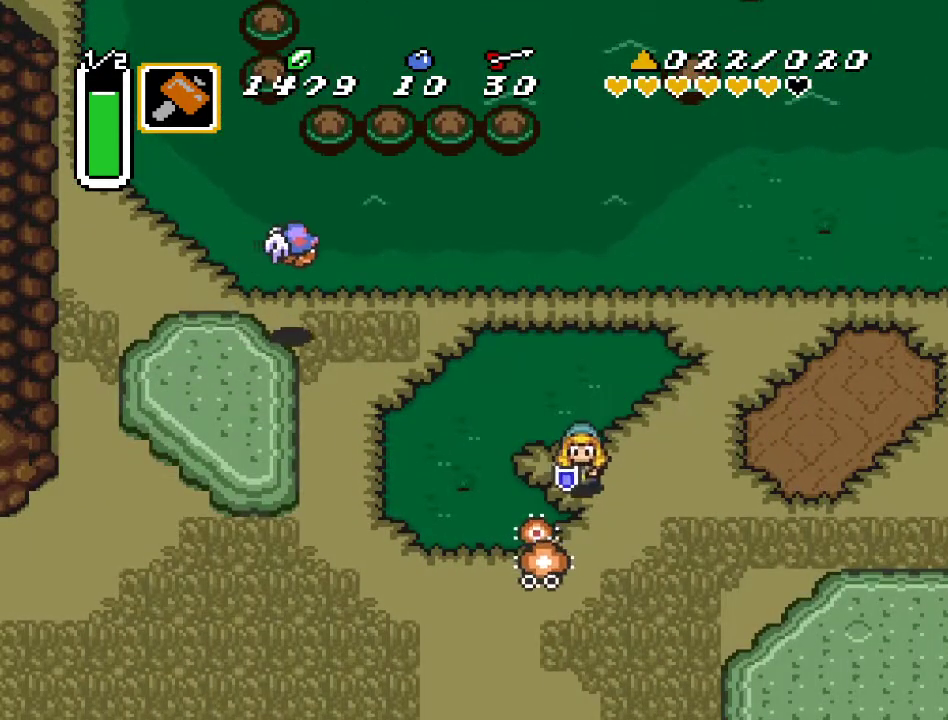
{"buttons": ["DPAD_DOWN", "DPAD_LEFT"], "events": [[33, "B", "down"], [183, "B", "up"]]}
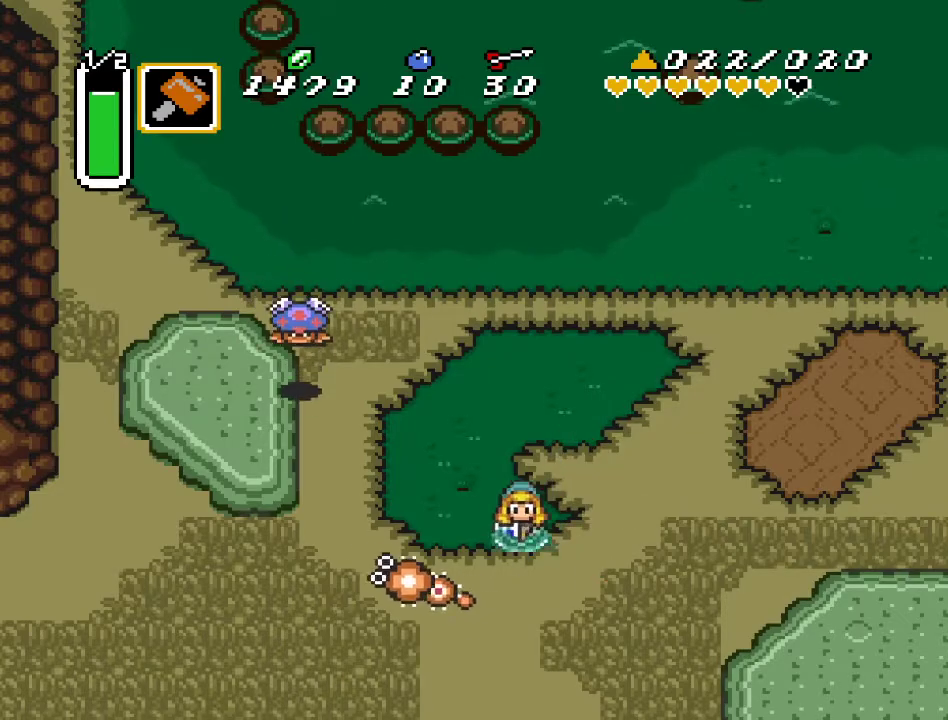
{"buttons": ["DPAD_DOWN"], "events": [[117, "DPAD_LEFT", "up"]]}
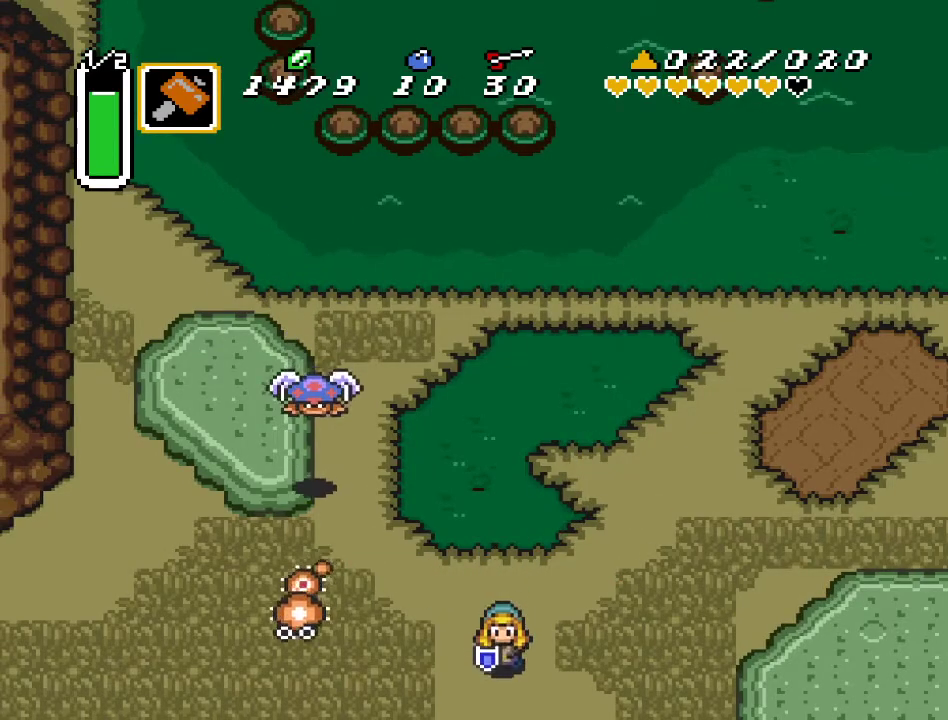
{"buttons": ["DPAD_DOWN"], "events": []}
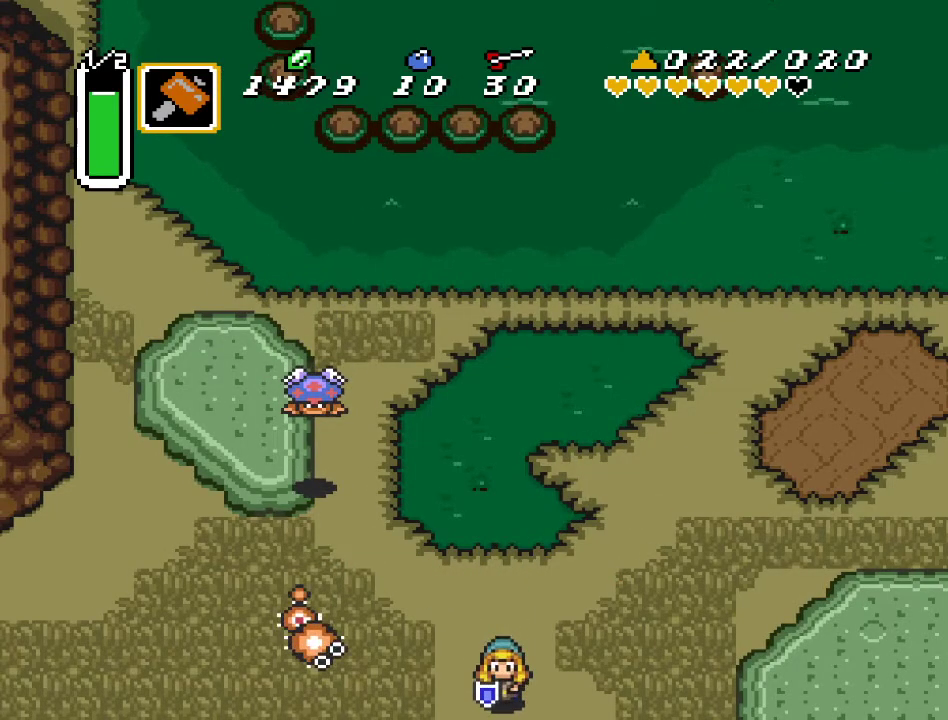
{"buttons": ["DPAD_DOWN"], "events": []}
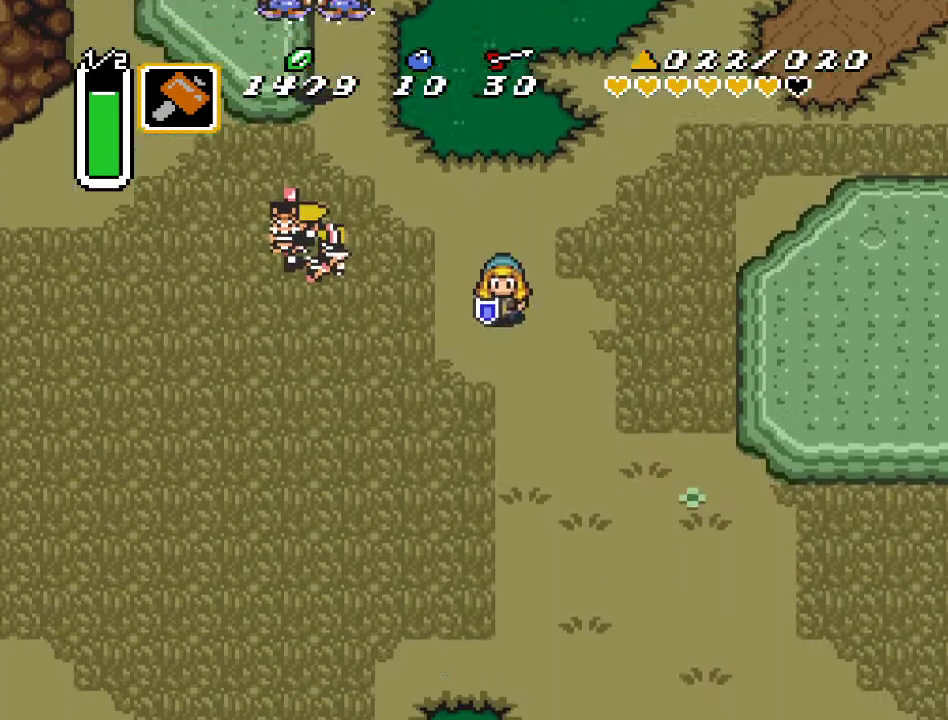
{"buttons": ["DPAD_DOWN"], "events": []}
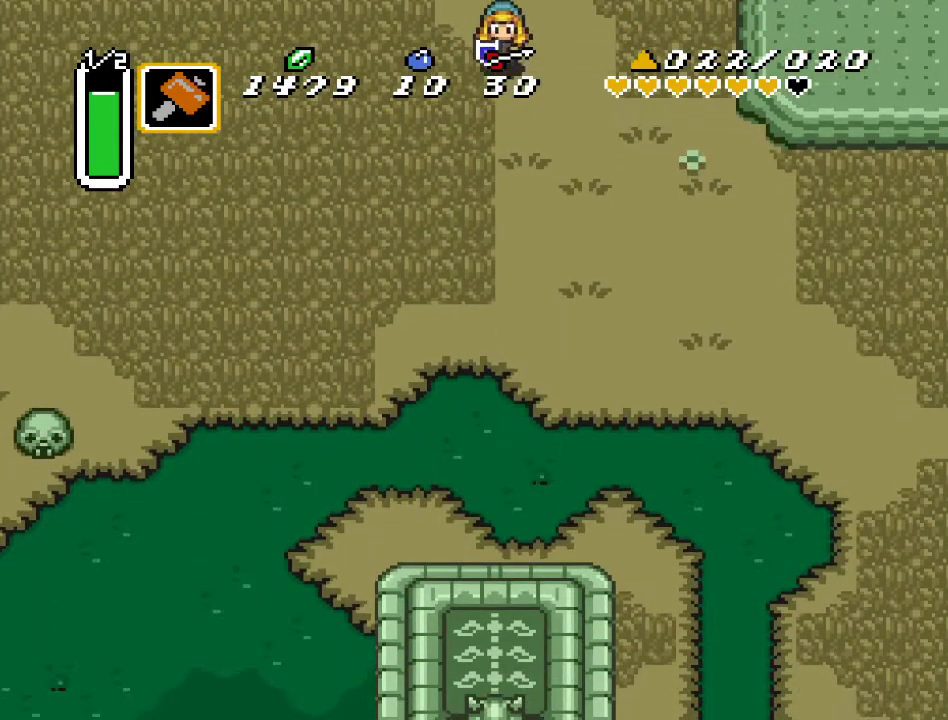
{"buttons": ["DPAD_DOWN", "DPAD_RIGHT"], "events": [[500, "DPAD_RIGHT", "down"]]}
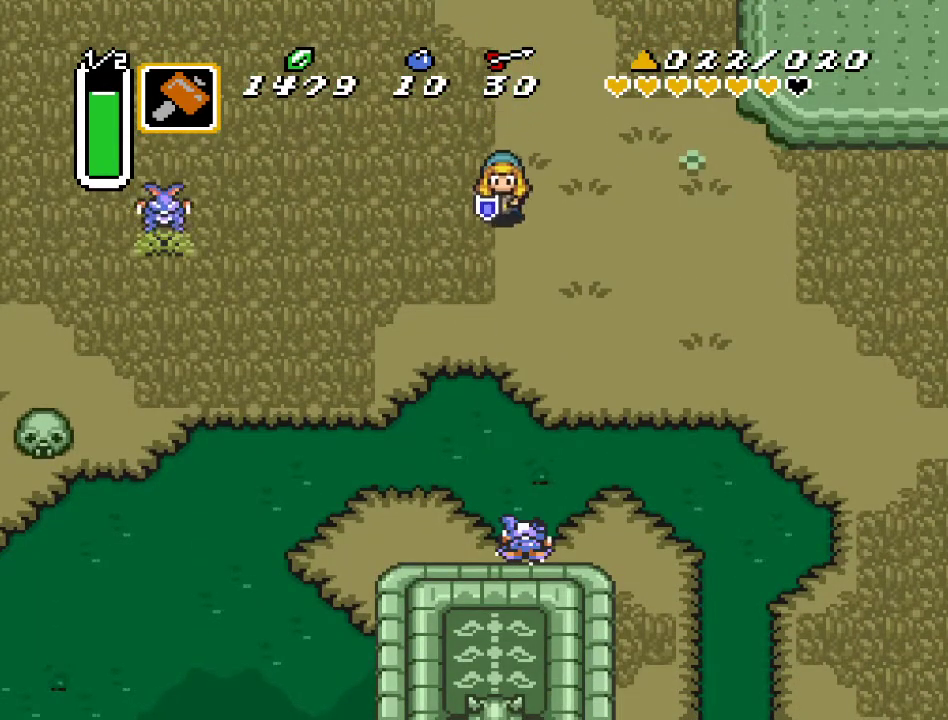
{"buttons": ["DPAD_DOWN", "DPAD_RIGHT"], "events": []}
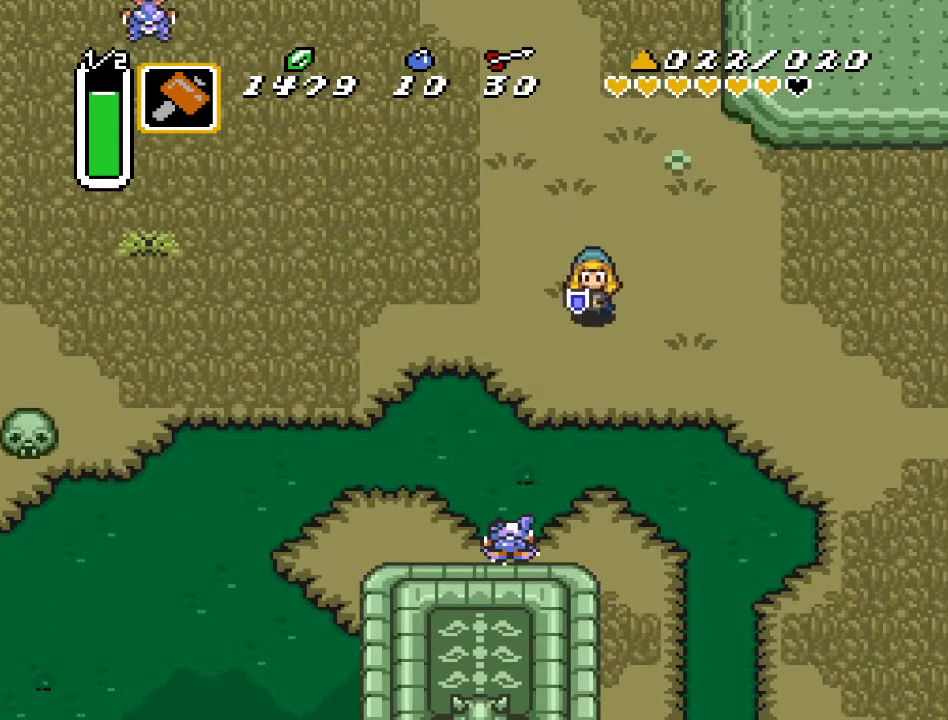
{"buttons": ["A"], "events": [[33, "DPAD_RIGHT", "up"], [133, "A", "down"], [383, "DPAD_DOWN", "up"]]}
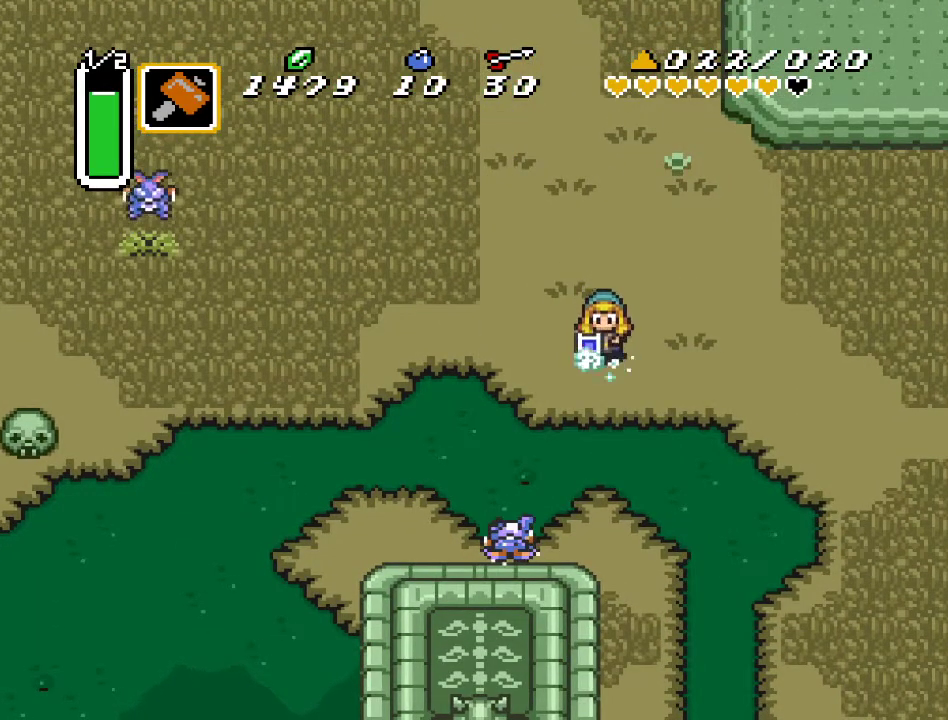
{"buttons": ["A"], "events": []}
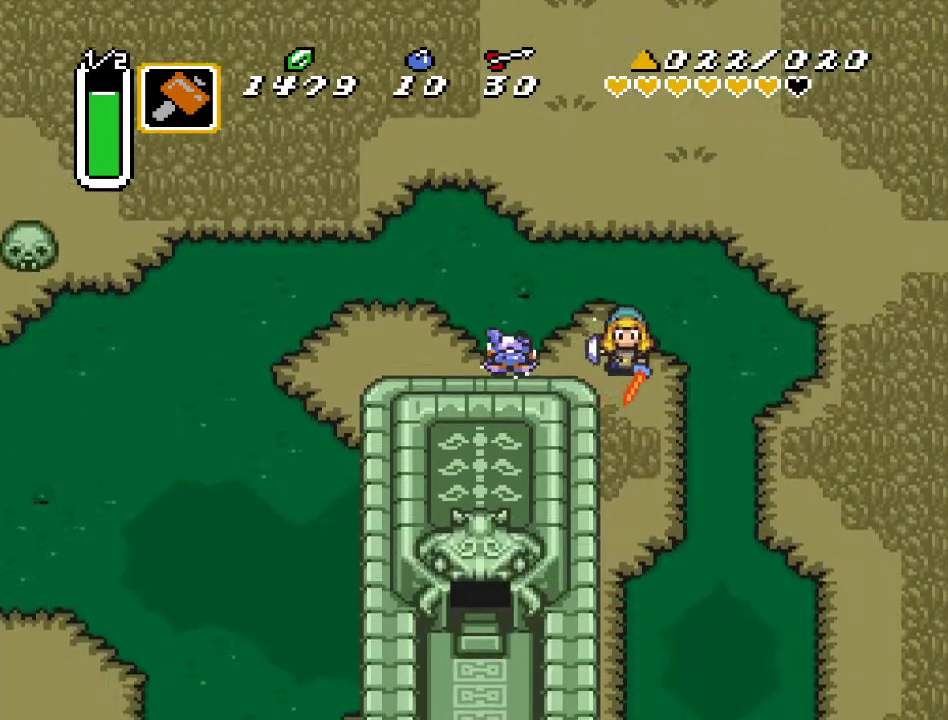
{"buttons": [], "events": [[33, "A", "up"]]}
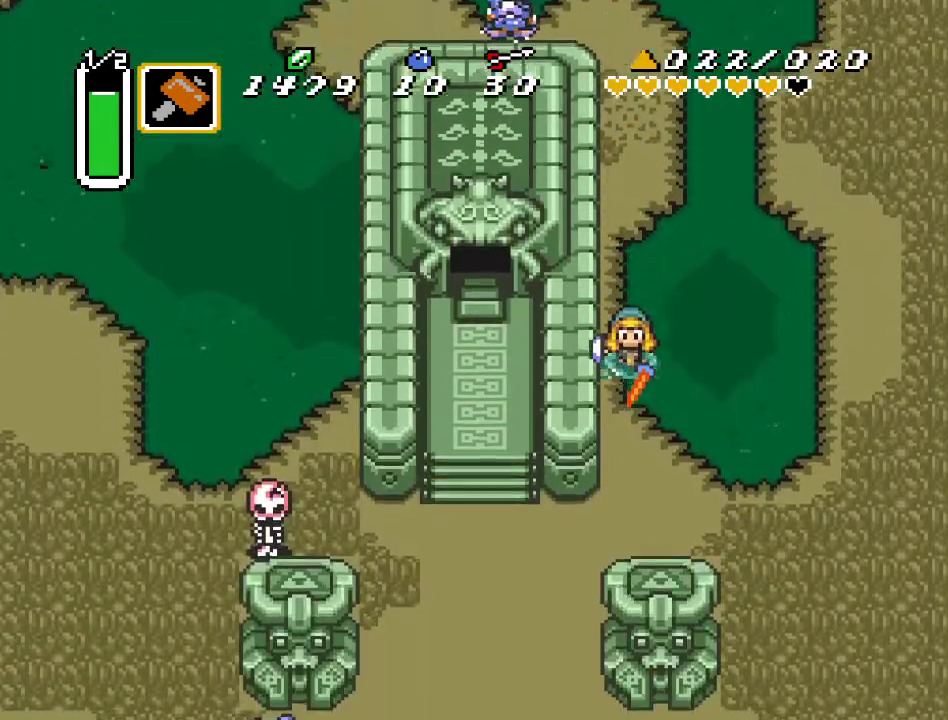
{"buttons": ["DPAD_LEFT"], "events": [[250, "DPAD_LEFT", "down"]]}
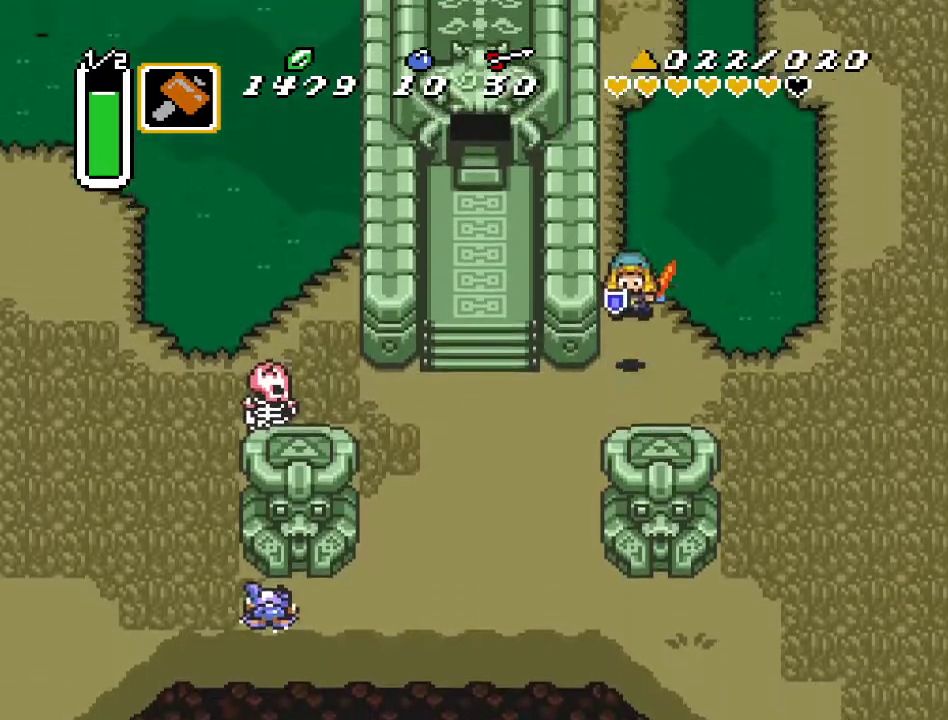
{"buttons": [], "events": [[183, "DPAD_LEFT", "up"], [217, "START", "down"], [433, "START", "up"]]}
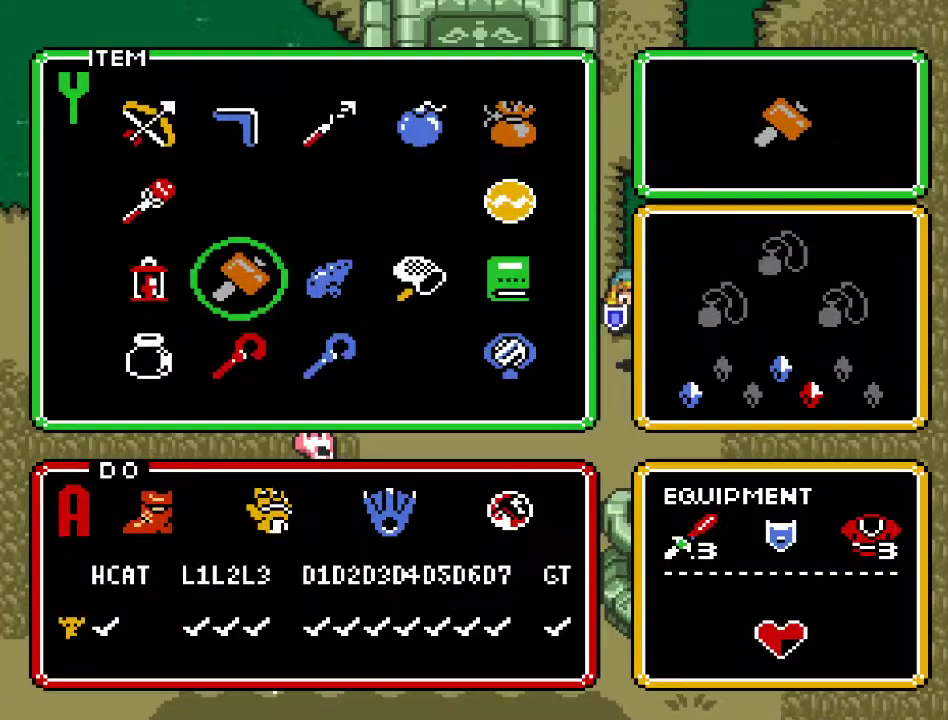
{"buttons": ["DPAD_LEFT"], "events": [[417, "DPAD_LEFT", "down"]]}
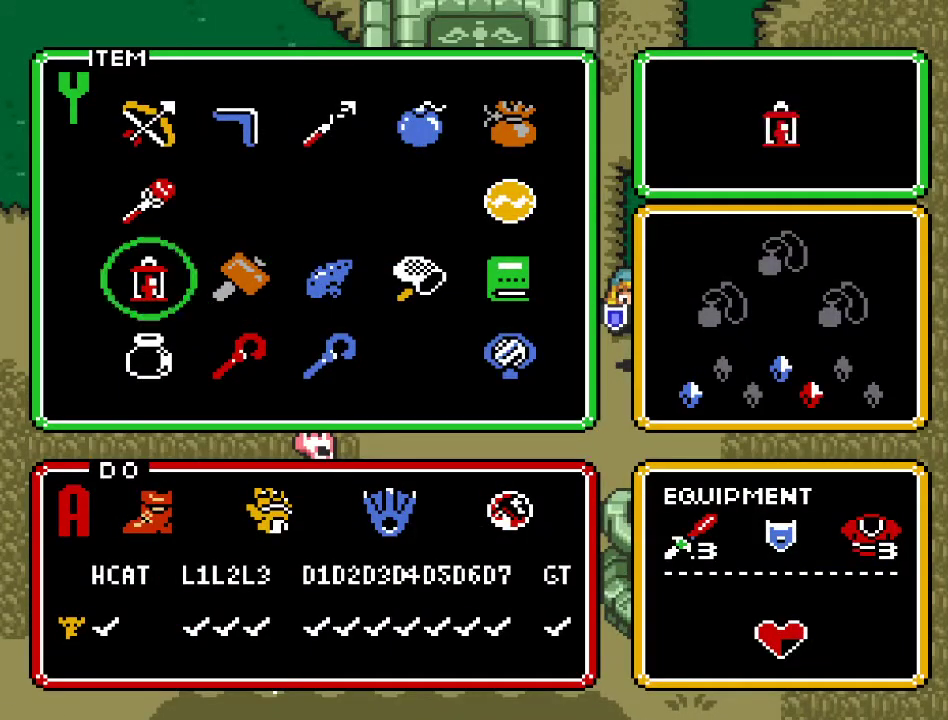
{"buttons": [], "events": [[33, "DPAD_LEFT", "up"], [133, "DPAD_DOWN", "down"], [217, "DPAD_DOWN", "up"]]}
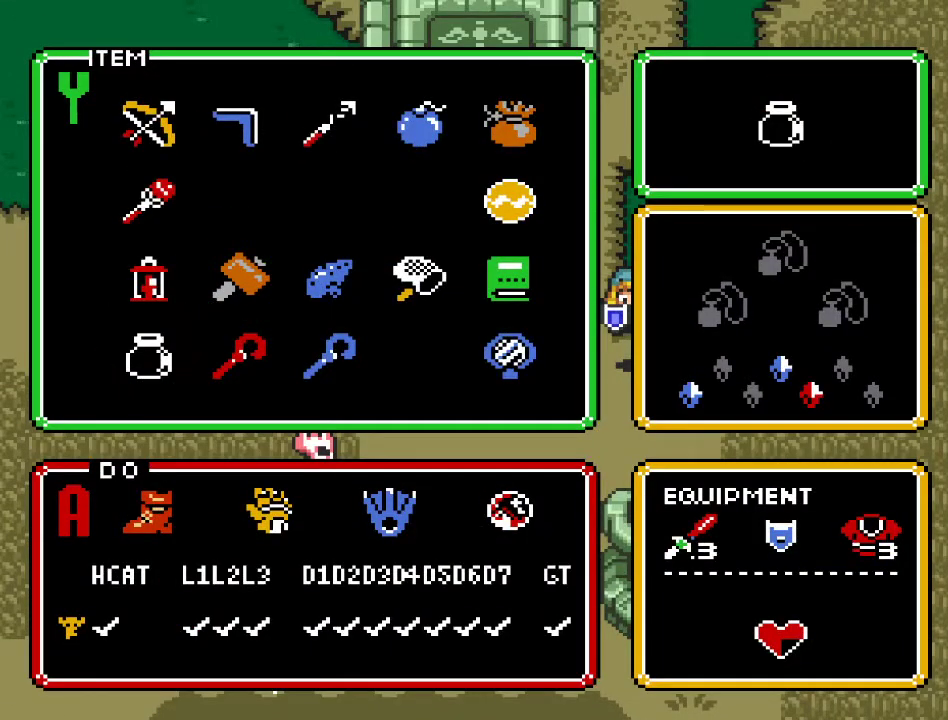
{"buttons": [], "events": [[67, "DPAD_LEFT", "down"], [183, "DPAD_LEFT", "up"]]}
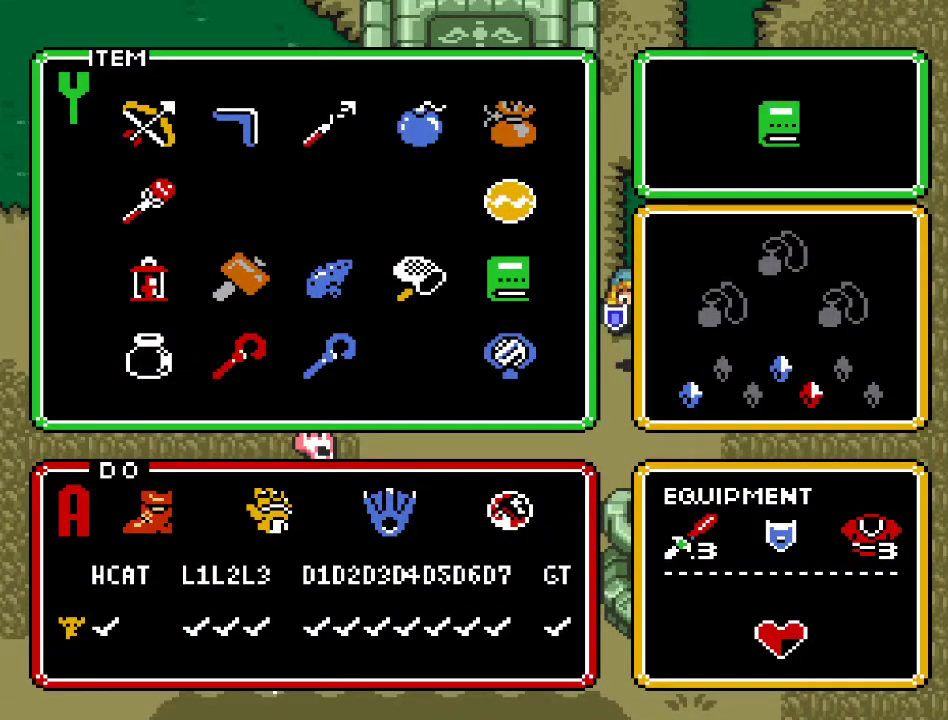
{"buttons": ["DPAD_DOWN"], "events": [[67, "DPAD_DOWN", "down"], [150, "DPAD_DOWN", "up"], [217, "START", "down"], [350, "START", "up"], [400, "DPAD_DOWN", "down"]]}
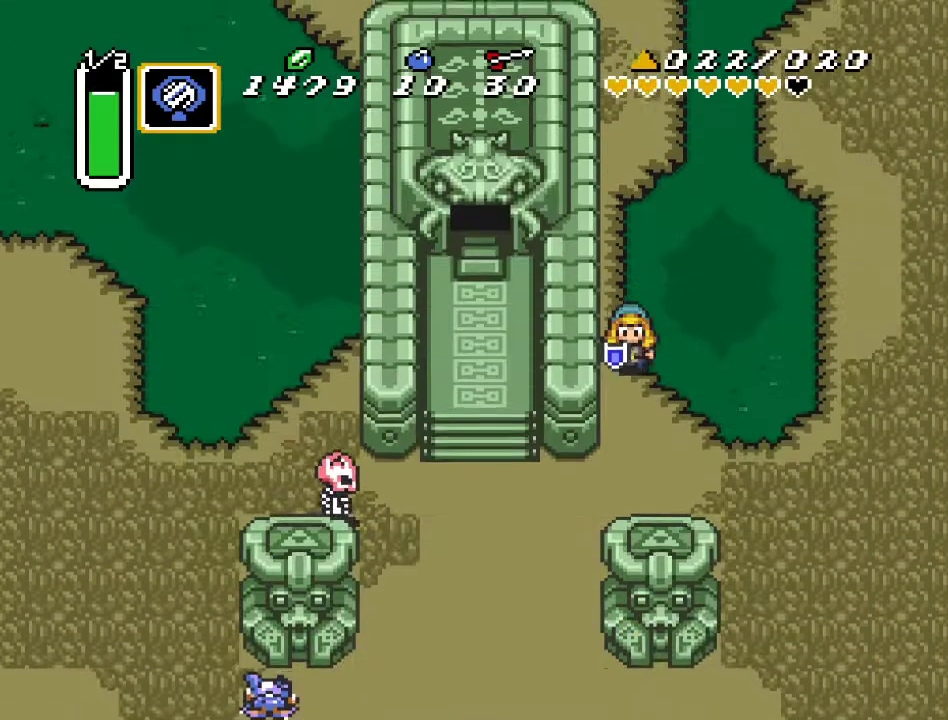
{"buttons": ["DPAD_DOWN"], "events": []}
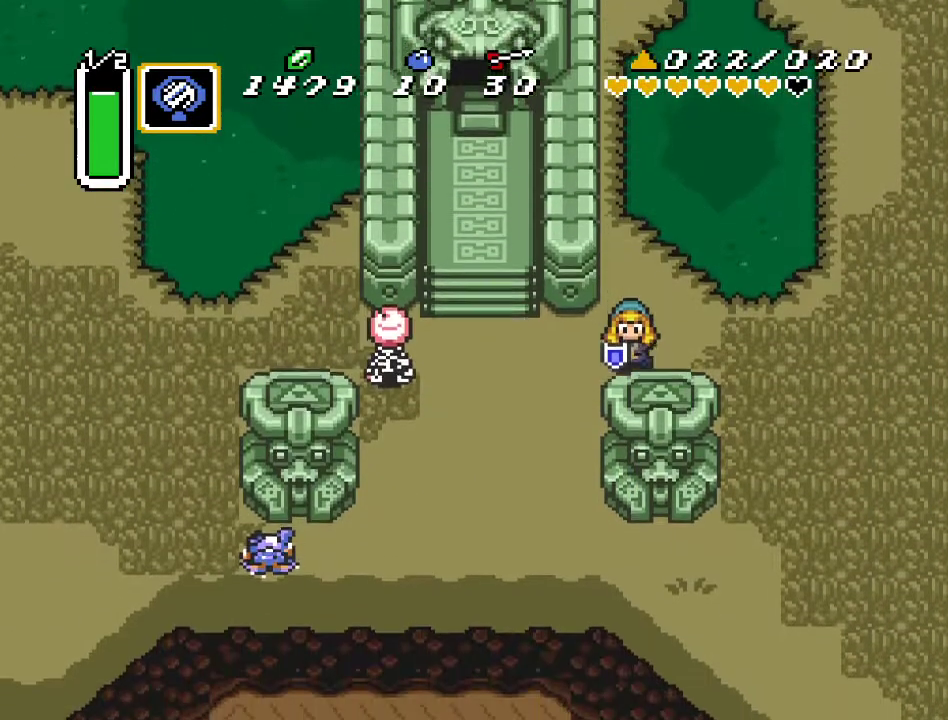
{"buttons": ["DPAD_UP", "DPAD_LEFT"], "events": [[67, "DPAD_LEFT", "down"], [133, "DPAD_DOWN", "up"], [417, "DPAD_UP", "down"]]}
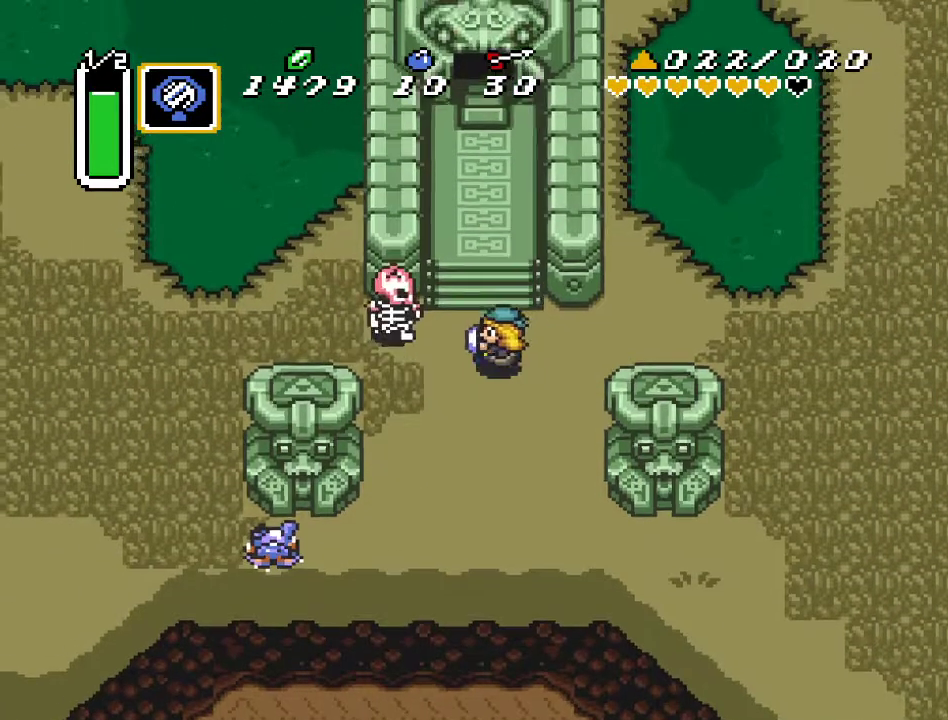
{"buttons": ["DPAD_UP", "DPAD_RIGHT"], "events": [[100, "DPAD_LEFT", "up"], [500, "DPAD_RIGHT", "down"]]}
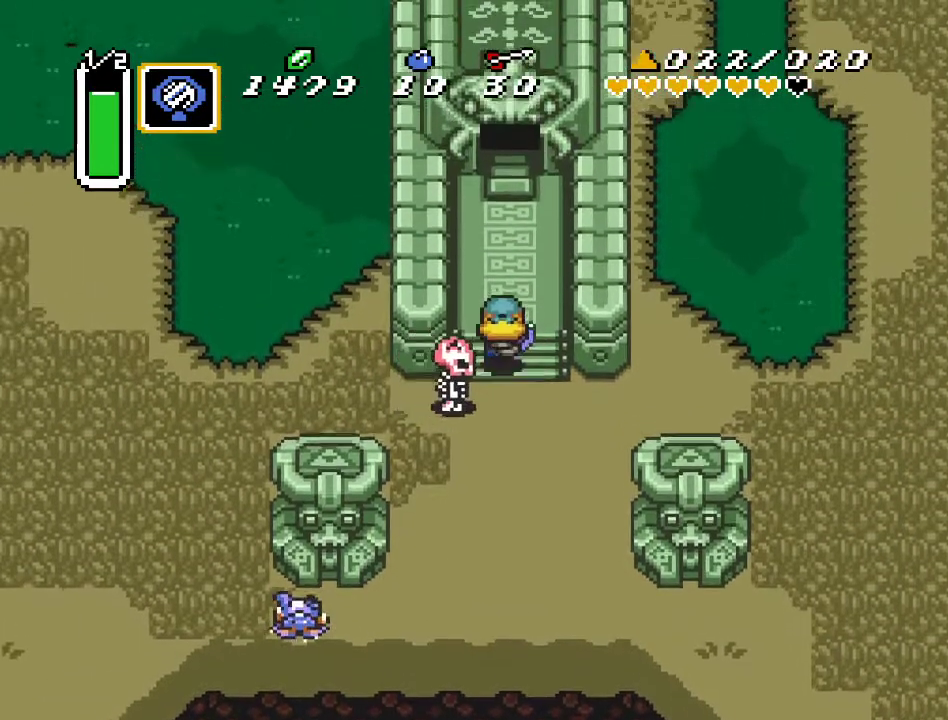
{"buttons": ["Y"], "events": [[83, "DPAD_RIGHT", "up"], [333, "Y", "down"], [367, "DPAD_UP", "up"]]}
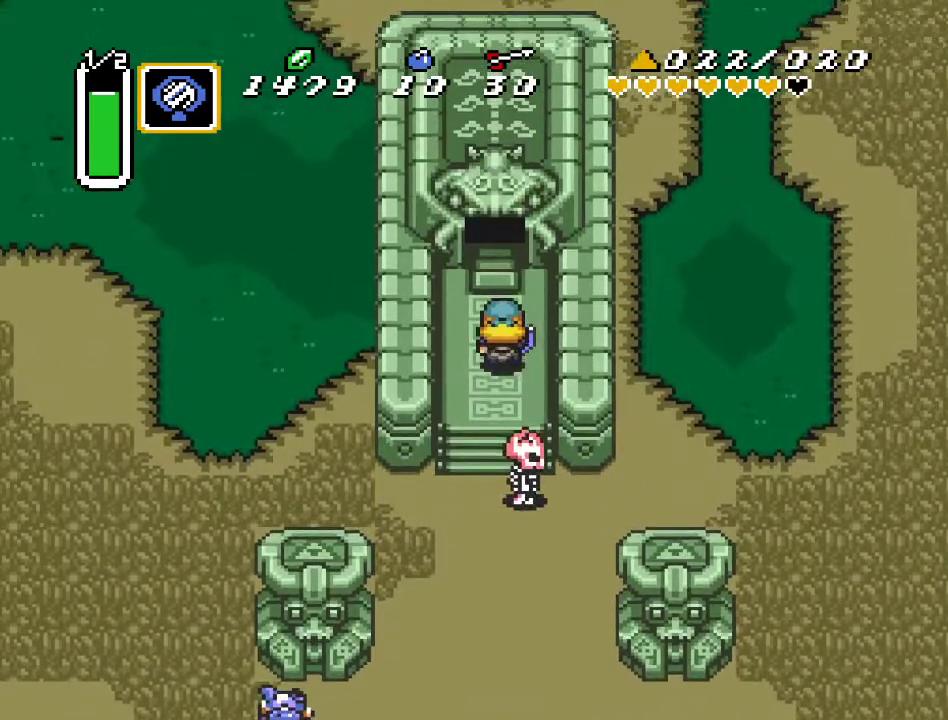
{"buttons": [], "events": [[33, "Y", "up"]]}